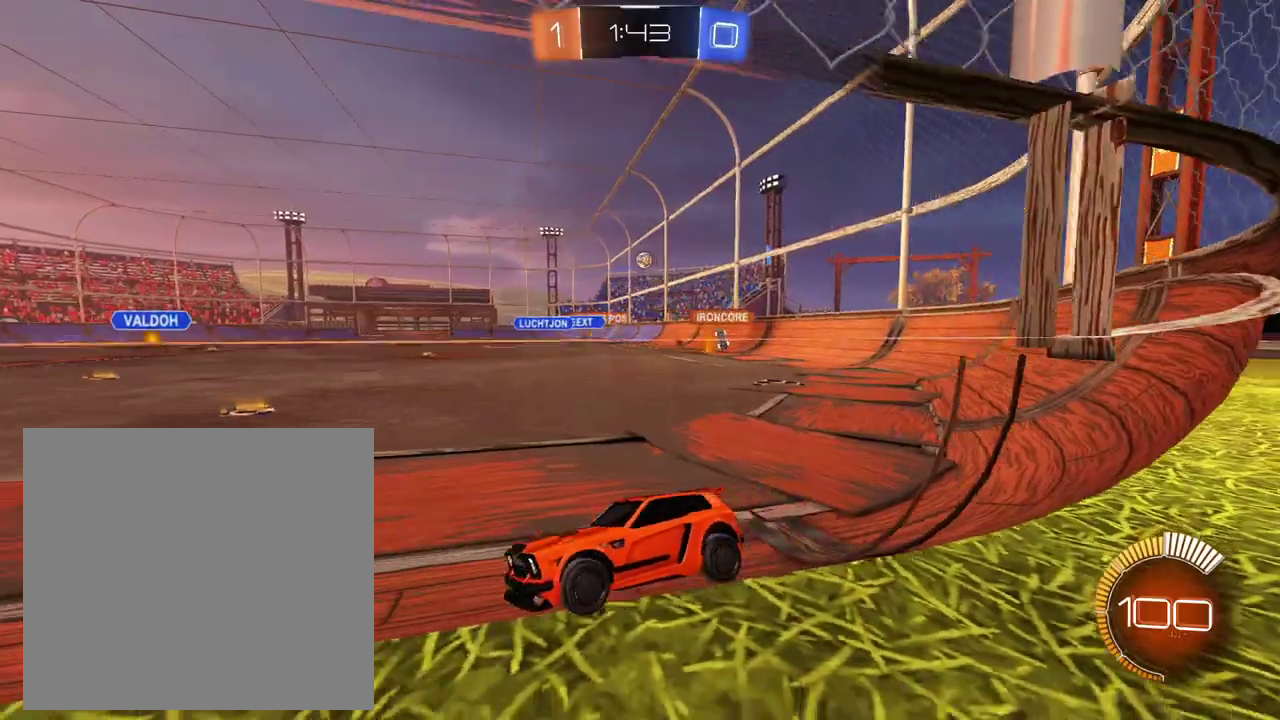
Gameplay with a controller (Xbox layout); each line is a JSON object with the inputs held at the frame after it. "events" lists button and stick changes between this image and that frame as [ms after this image, input, new state], when the widget could be followed in between. This overlay highlights the sticks when they move; stick clicks (L3 R3) are not distinguishable. Not read: L1 L3 R1 R2 R3.
{"buttons": ["L2"], "left_stick": "center", "right_stick": "center", "events": [[16, "left_stick", "right"], [33, "L2", "up"], [283, "left_stick", "center"], [367, "L2", "down"], [367, "left_stick", "up-left"], [483, "left_stick", "center"]]}
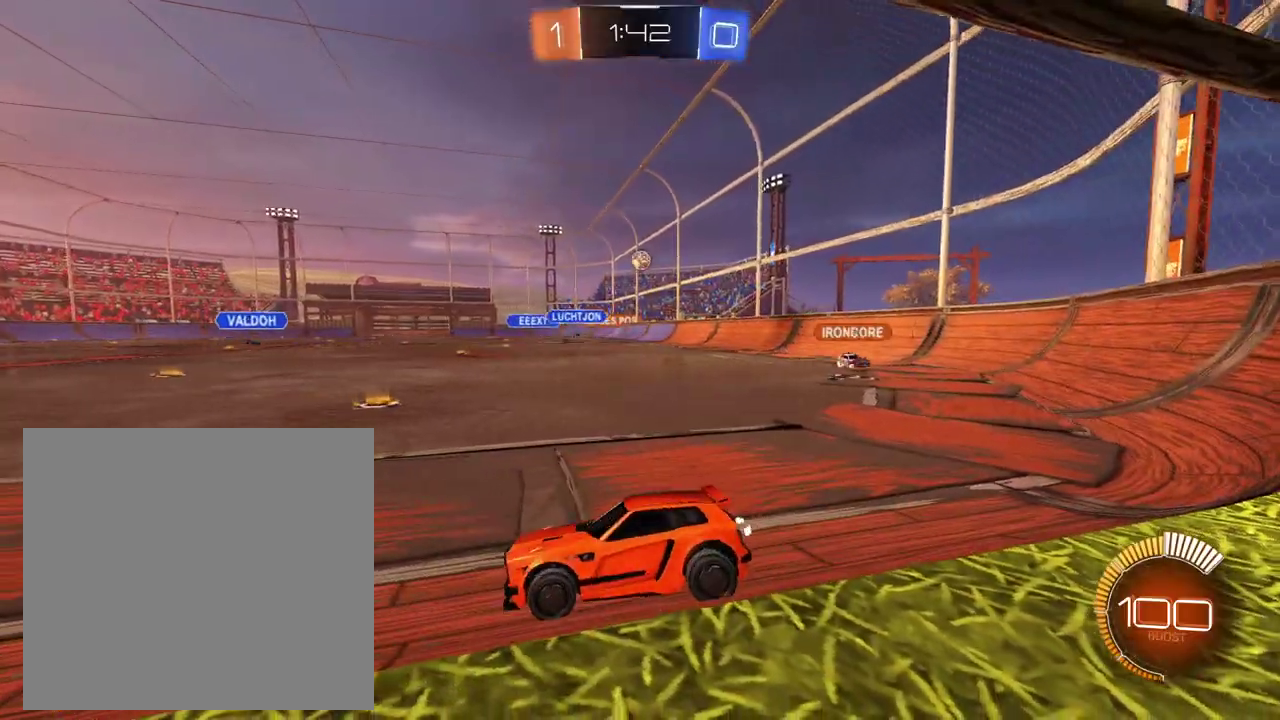
{"buttons": [], "left_stick": "center", "right_stick": "center", "events": [[83, "left_stick", "right"], [234, "left_stick", "center"], [300, "L2", "up"], [350, "L2", "down"], [450, "L2", "up"]]}
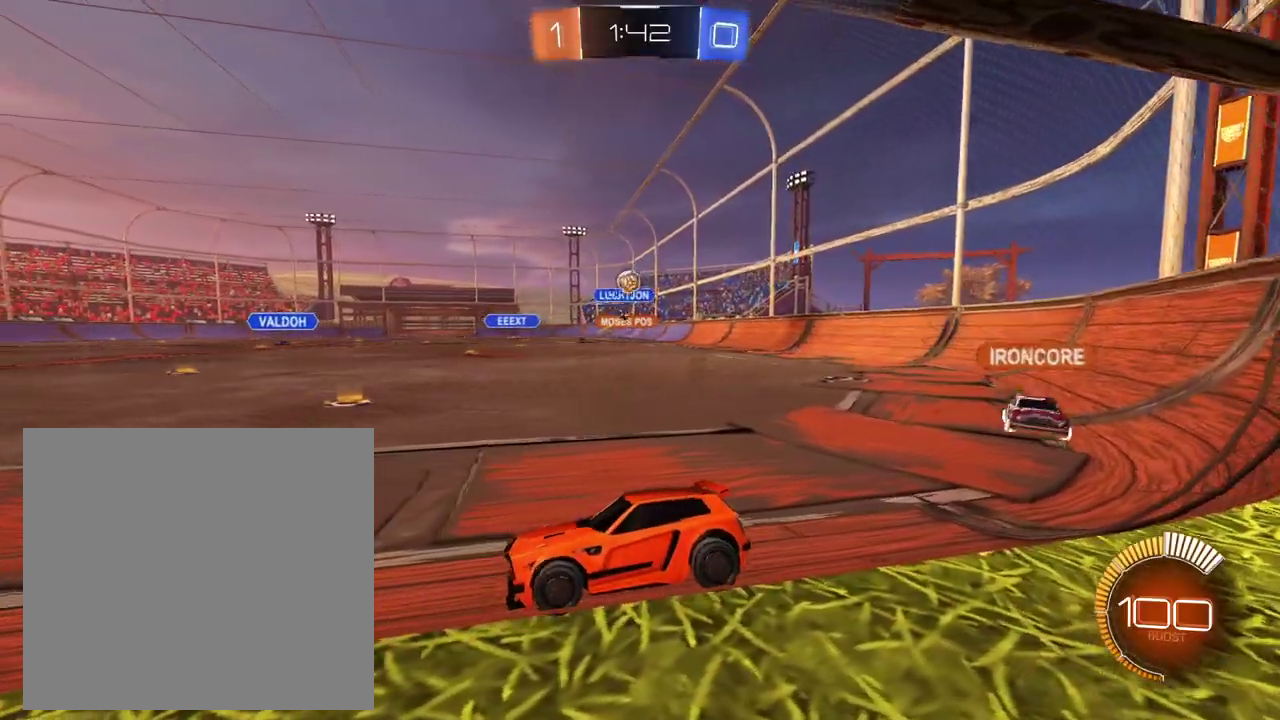
{"buttons": [], "left_stick": "center", "right_stick": "center", "events": []}
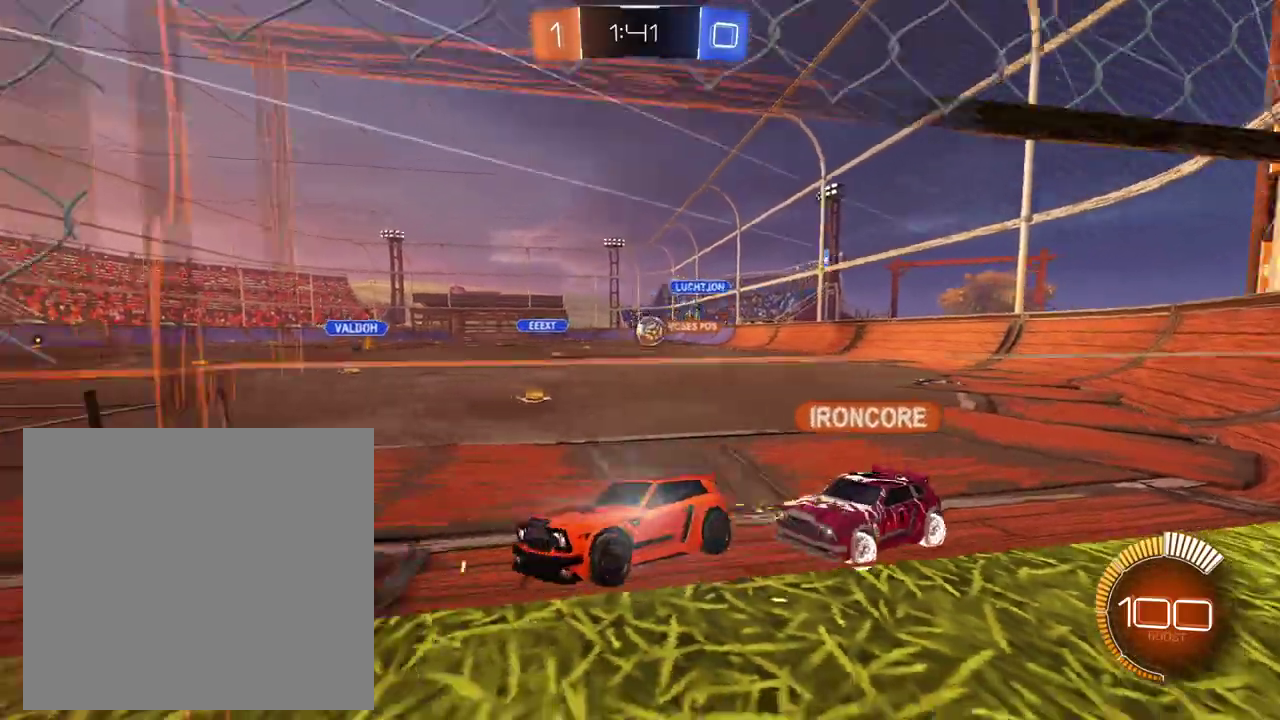
{"buttons": ["L2"], "left_stick": "center", "right_stick": "center", "events": [[200, "L2", "down"], [200, "left_stick", "right"], [400, "left_stick", "center"]]}
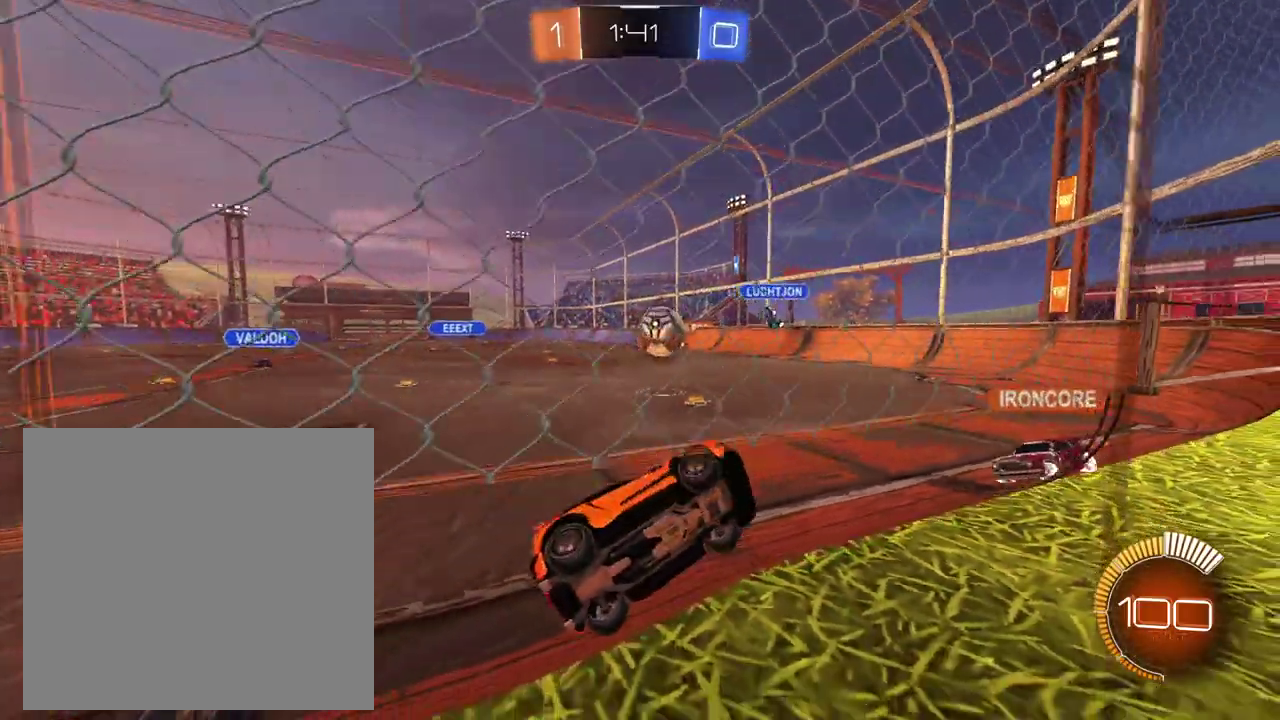
{"buttons": ["L2"], "left_stick": "right", "right_stick": "center", "events": [[300, "left_stick", "right"]]}
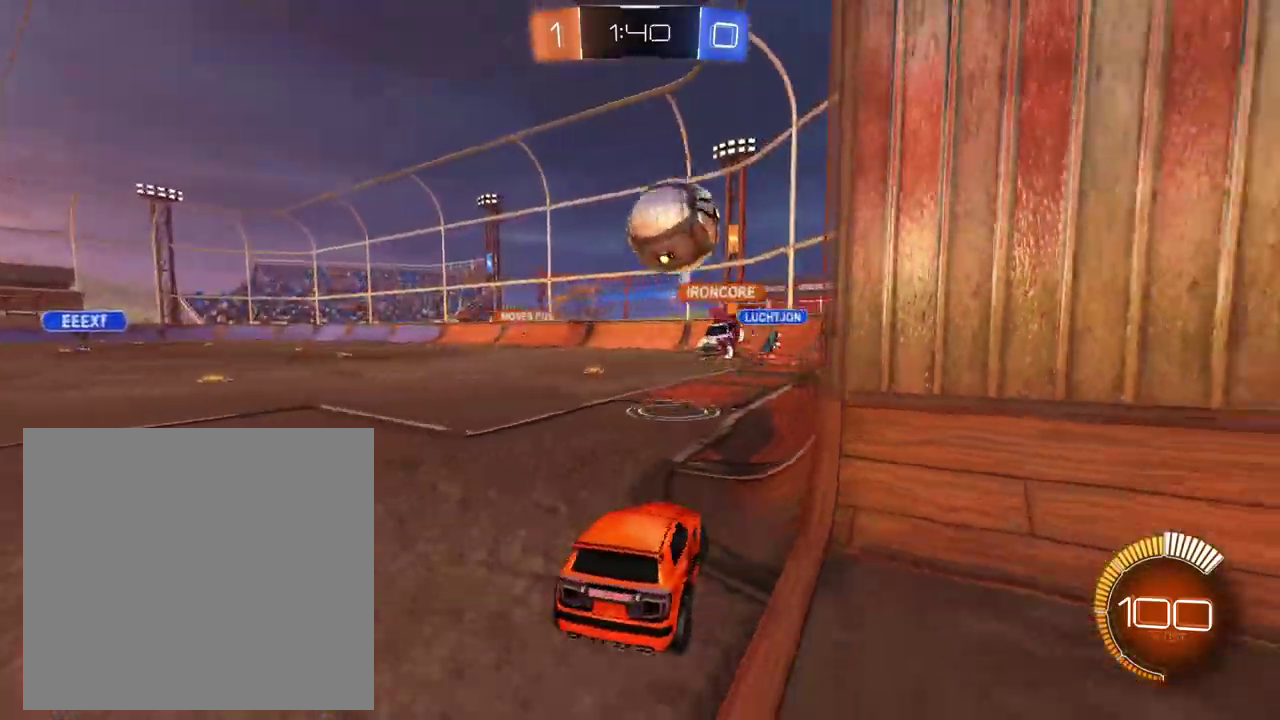
{"buttons": ["L2"], "left_stick": "right", "right_stick": "center", "events": [[33, "left_stick", "center"], [350, "left_stick", "right"]]}
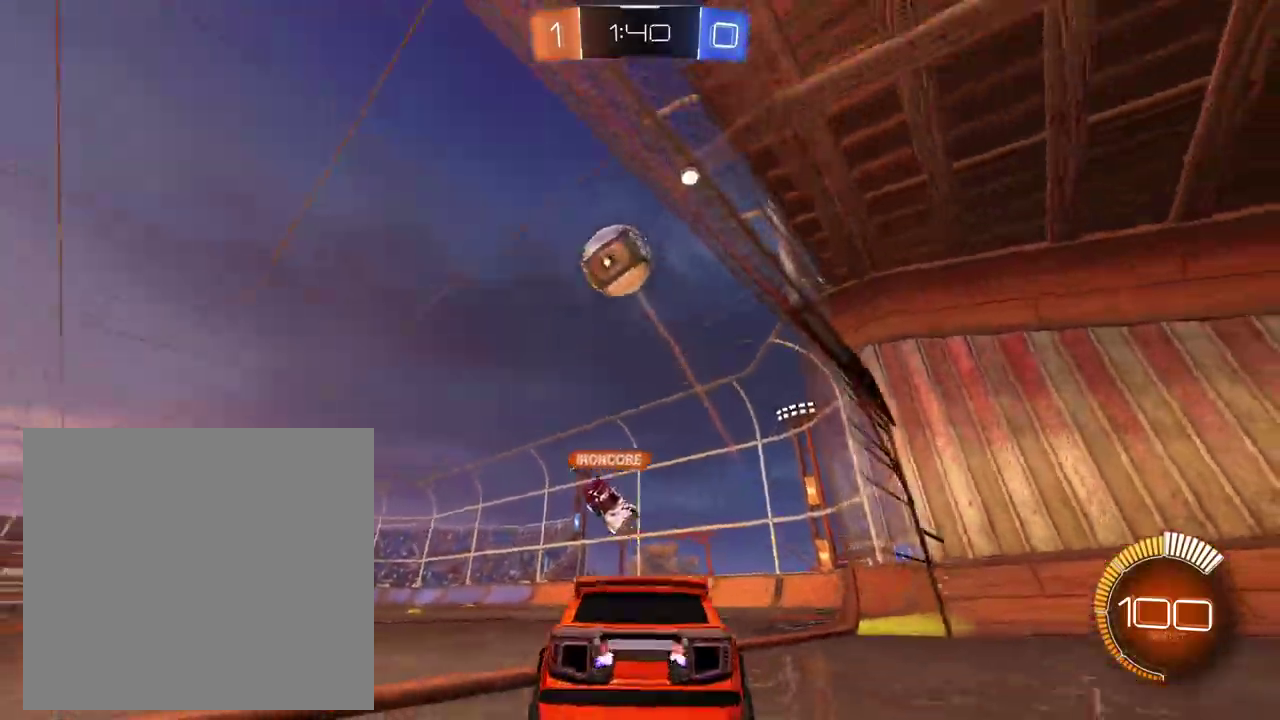
{"buttons": ["L2"], "left_stick": "center", "right_stick": "center", "events": [[200, "left_stick", "center"]]}
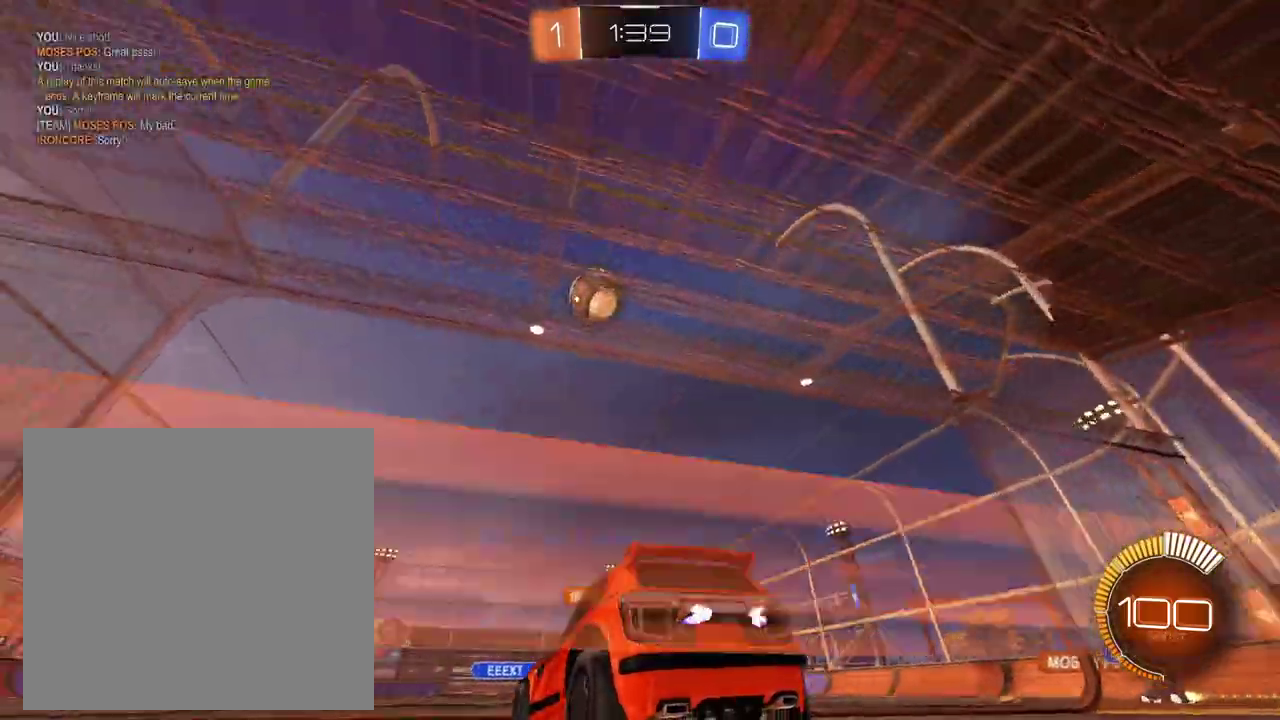
{"buttons": [], "left_stick": "center", "right_stick": "center", "events": [[17, "left_stick", "right"], [50, "L2", "up"], [83, "left_stick", "center"]]}
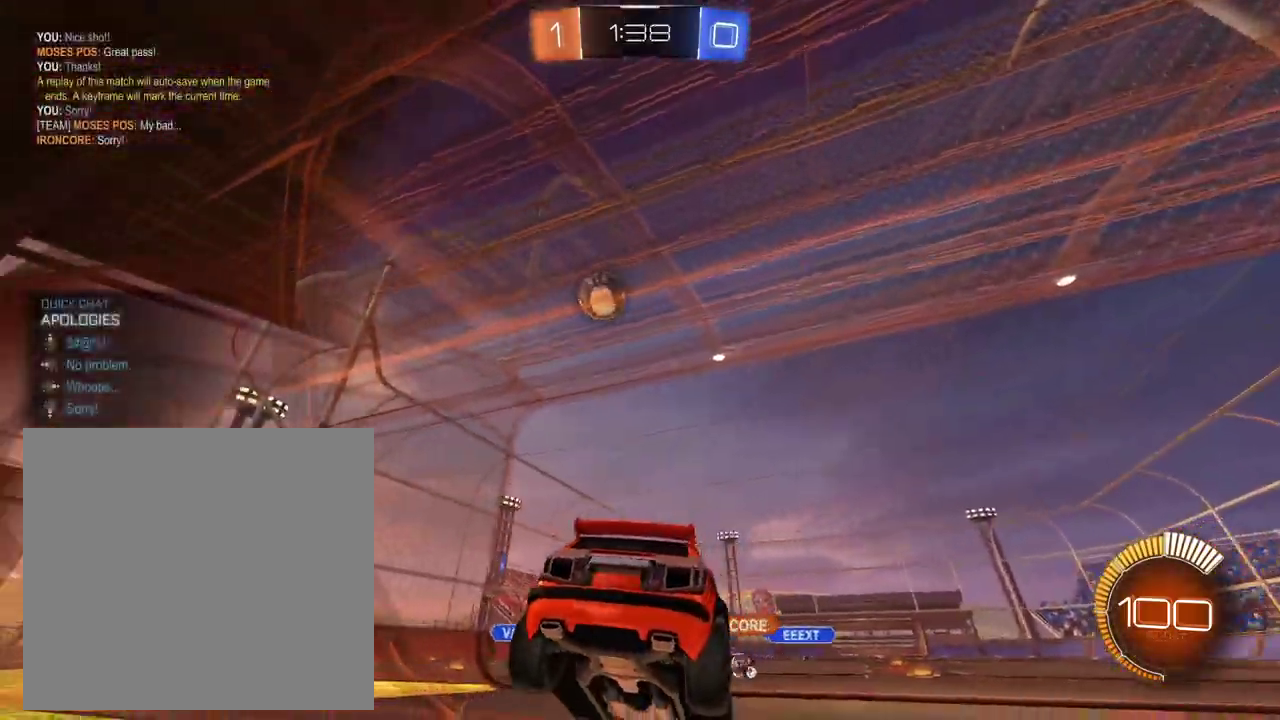
{"buttons": ["L2"], "left_stick": "right", "right_stick": "center", "events": [[333, "left_stick", "right"], [350, "L2", "down"]]}
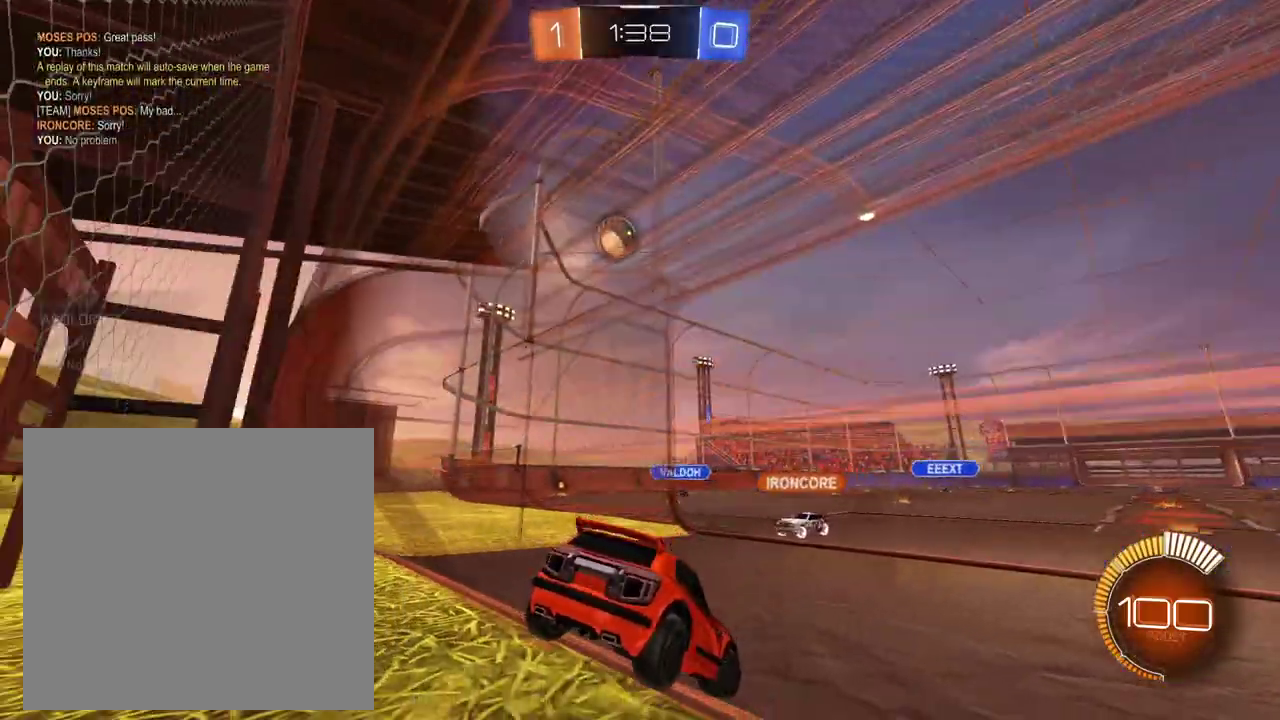
{"buttons": ["L2"], "left_stick": "center", "right_stick": "center", "events": [[317, "left_stick", "up-left"], [501, "left_stick", "center"]]}
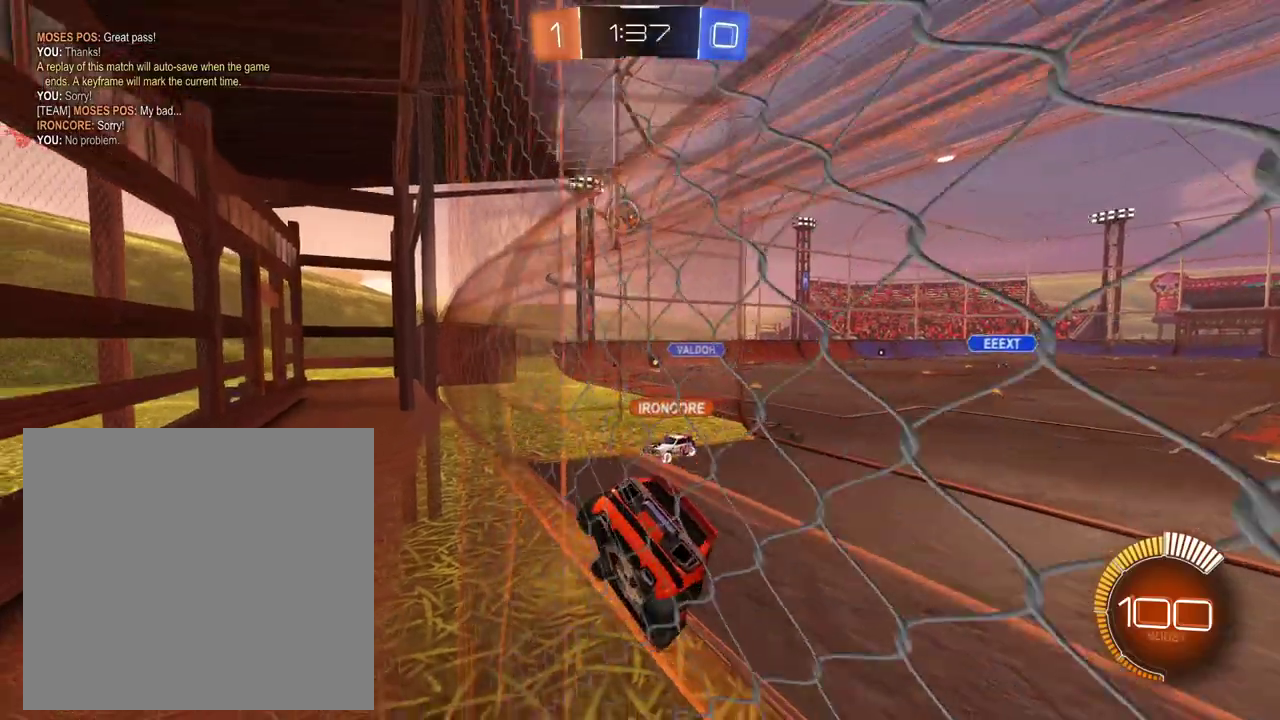
{"buttons": [], "left_stick": "center", "right_stick": "center", "events": [[33, "L2", "up"], [66, "left_stick", "right"], [433, "left_stick", "center"]]}
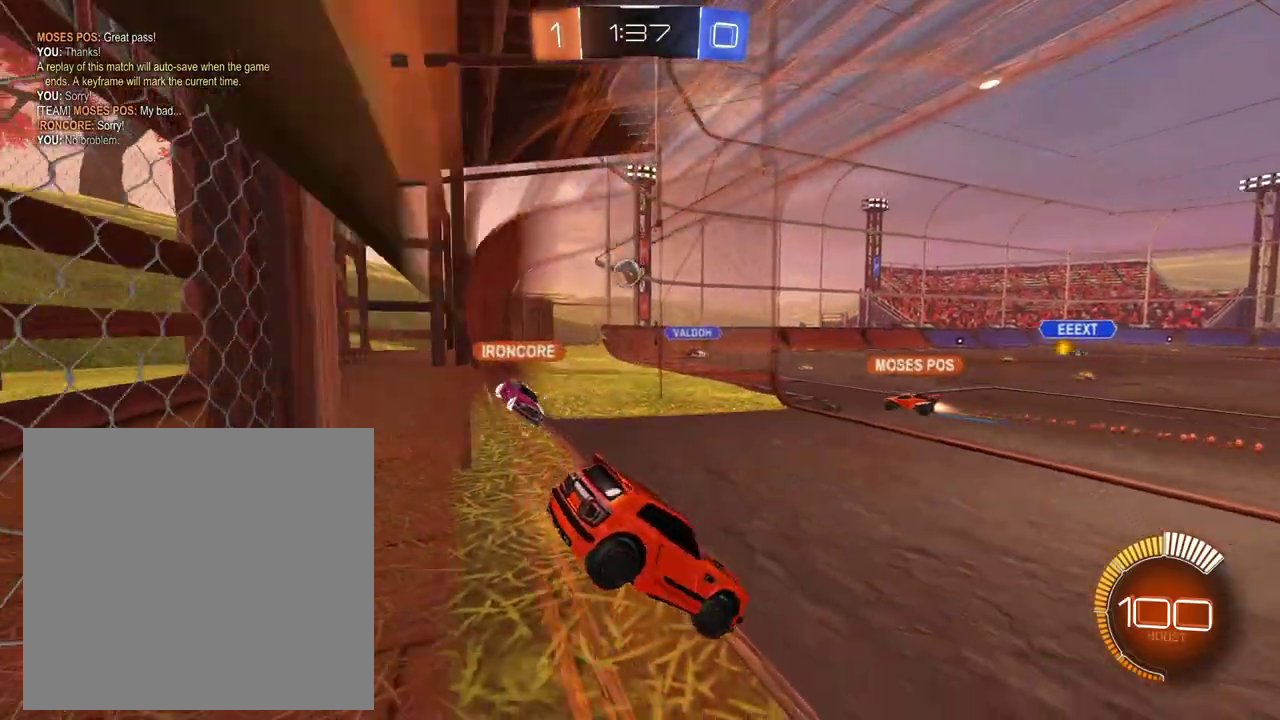
{"buttons": ["L2"], "left_stick": "center", "right_stick": "center", "events": [[250, "left_stick", "left"], [350, "left_stick", "center"], [501, "L2", "down"]]}
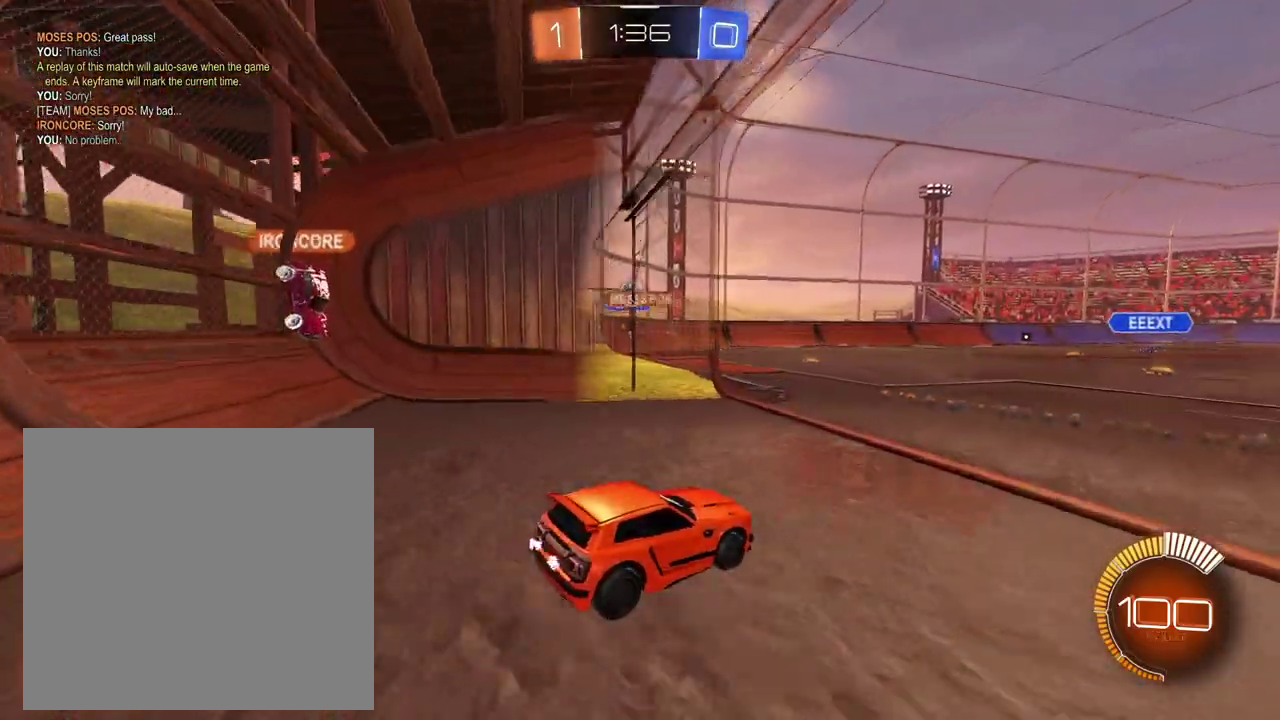
{"buttons": [], "left_stick": "center", "right_stick": "center", "events": [[100, "L2", "up"]]}
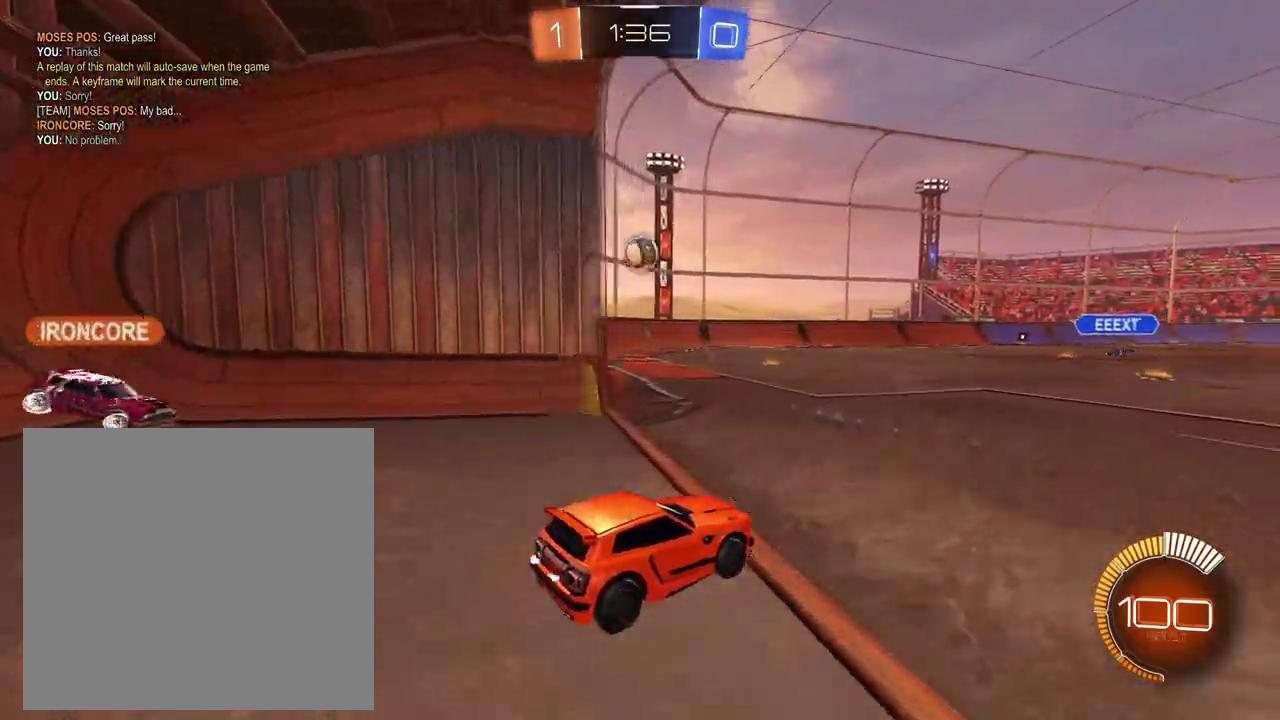
{"buttons": [], "left_stick": "down-right", "right_stick": "center", "events": [[17, "left_stick", "left"], [150, "left_stick", "down-left"], [200, "A", "down"], [234, "left_stick", "down"], [350, "A", "up"], [367, "left_stick", "down-right"]]}
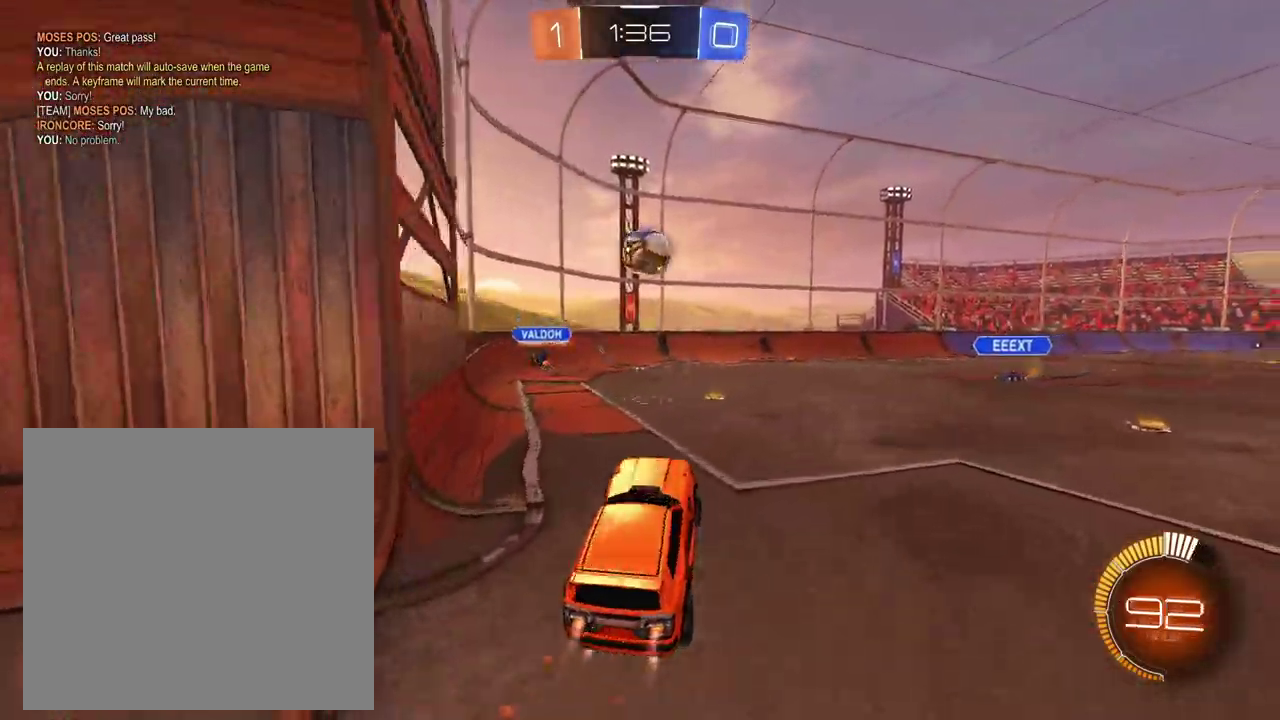
{"buttons": [], "left_stick": "up", "right_stick": "center", "events": [[50, "left_stick", "up"], [166, "left_stick", "up-right"], [216, "left_stick", "right"], [283, "left_stick", "center"], [467, "left_stick", "up"]]}
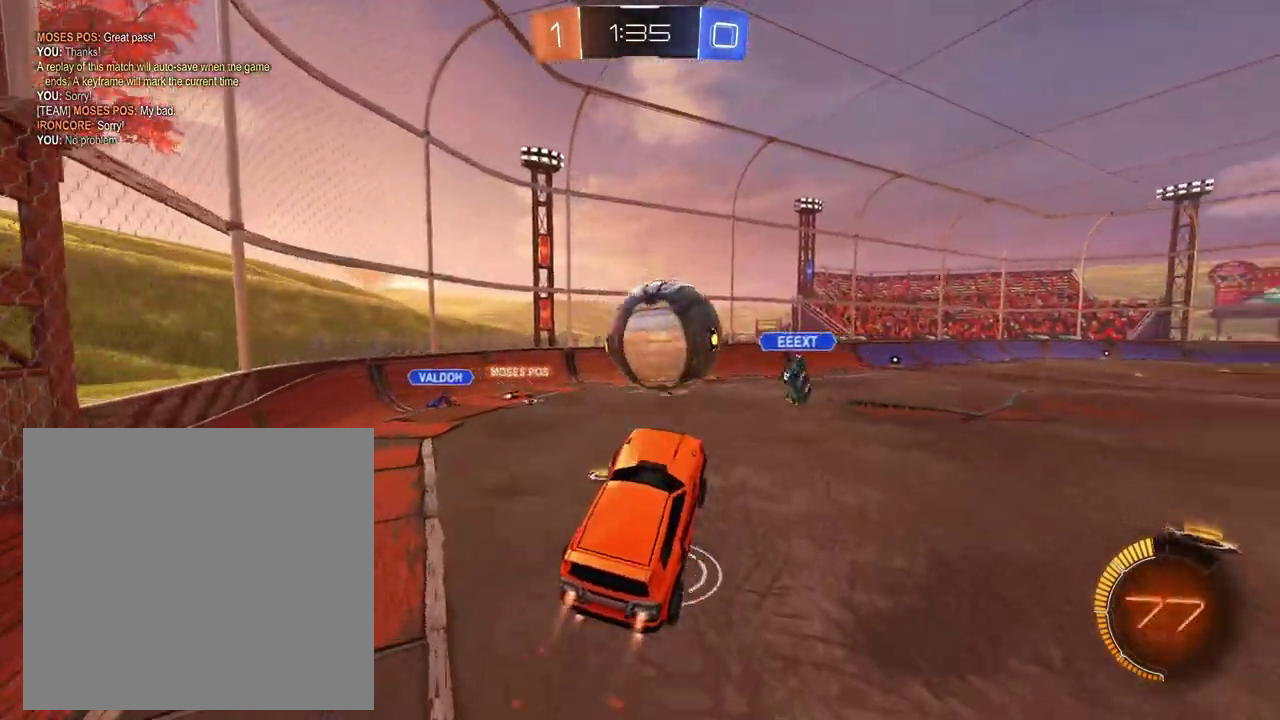
{"buttons": [], "left_stick": "down-left", "right_stick": "center", "events": [[83, "A", "down"], [217, "A", "up"], [234, "left_stick", "down"], [501, "left_stick", "down-left"]]}
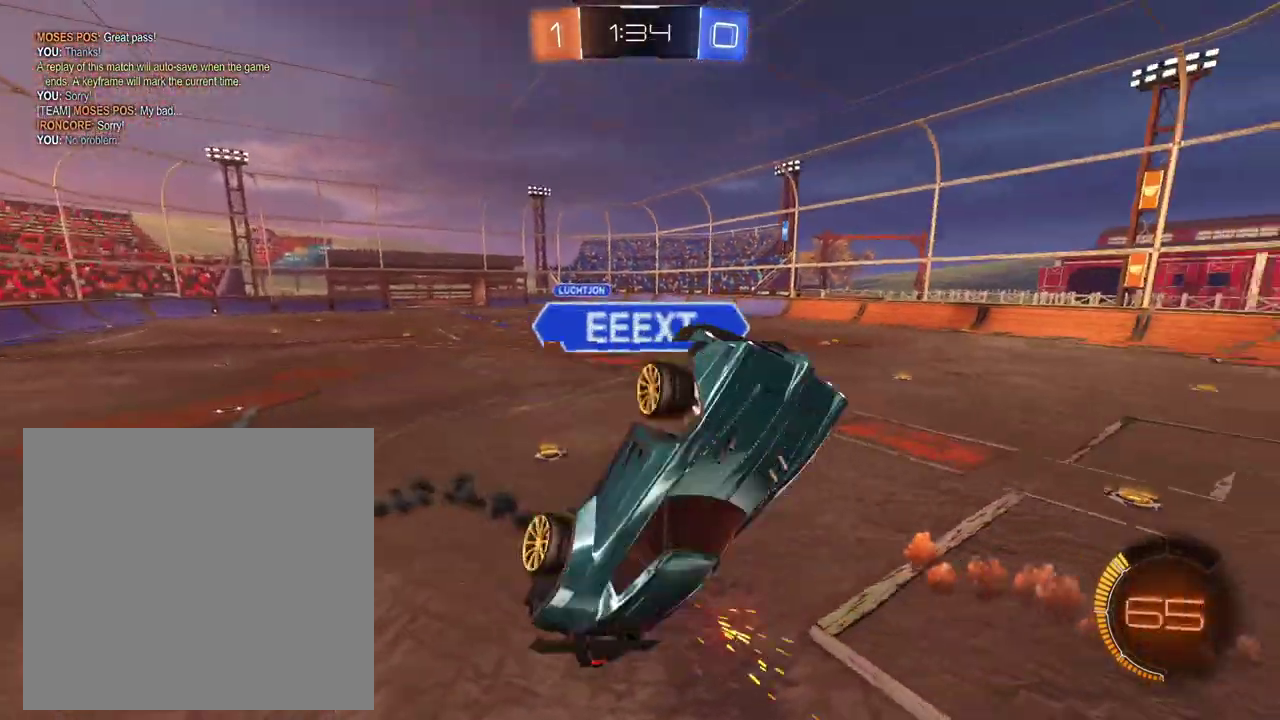
{"buttons": [], "left_stick": "left", "right_stick": "center", "events": [[417, "left_stick", "left"]]}